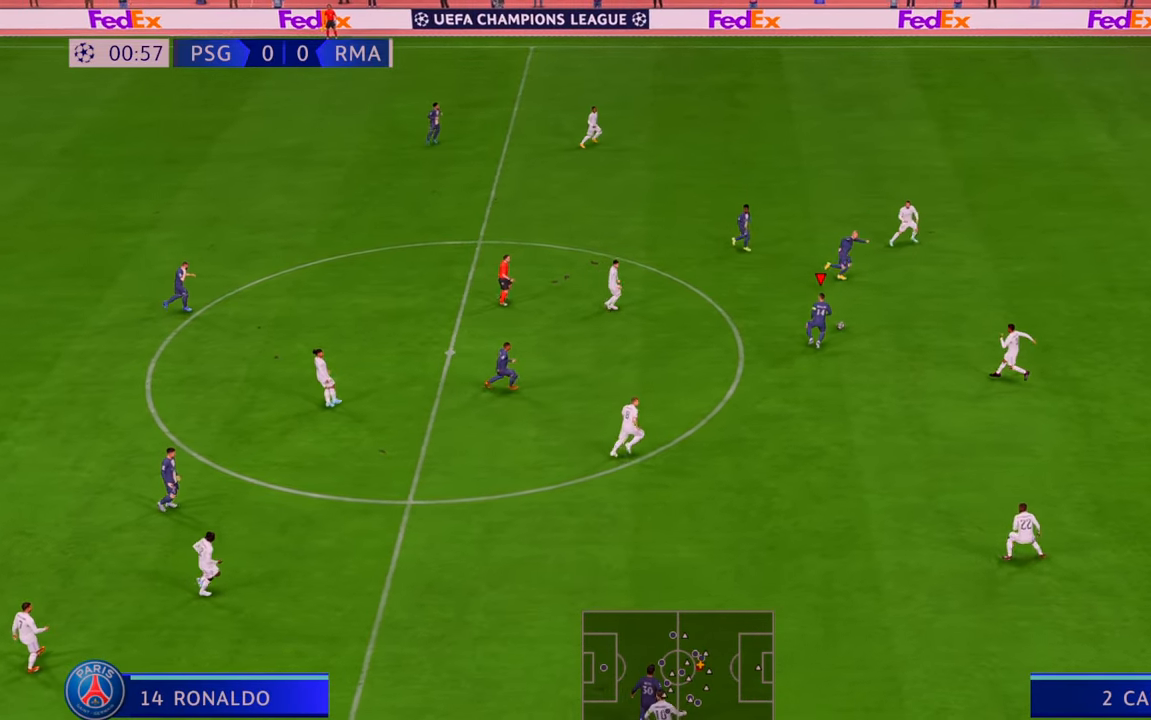
Gameplay with a controller (Xbox layout); each line is a JSON object with the inputs held at the frame after it (dt_ms = milliseconds from this image to that frame). "events" lists button and stick changes between this image and that frame as [ms after this image, input, new state], when the widget could be followed in between. Not read: L3 R3.
{"dt_ms": 500, "buttons": ["R2"], "left_stick": "right", "right_stick": "center", "events": [[33, "A", "up"]]}
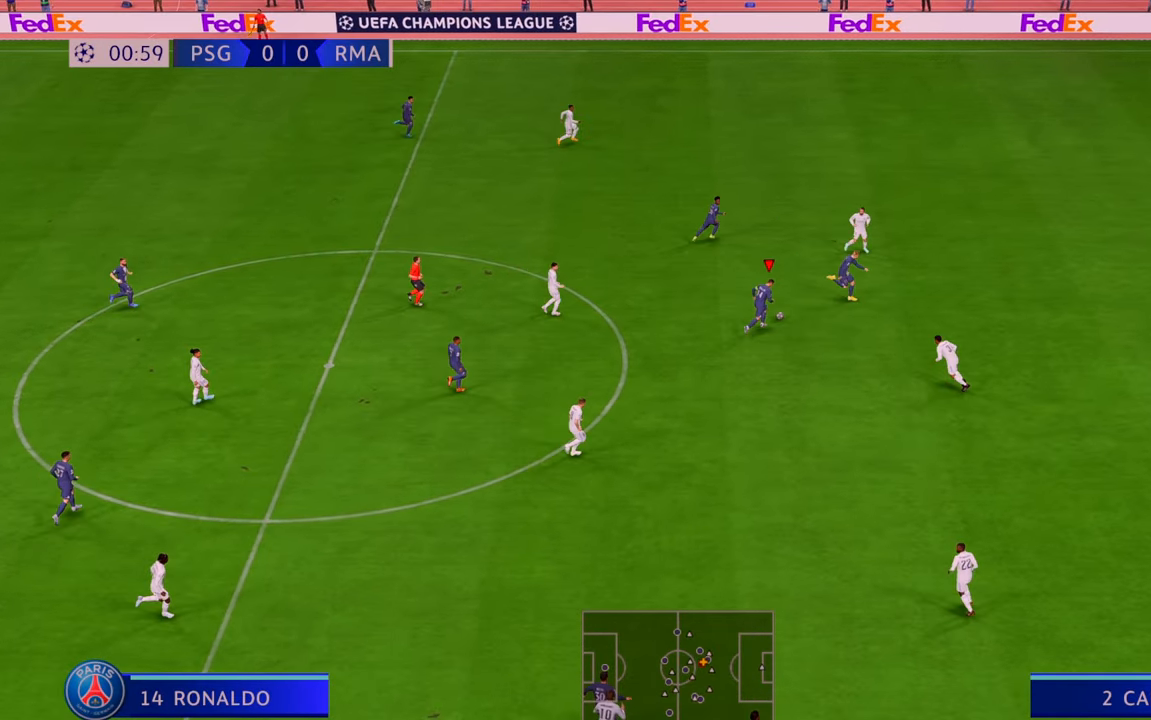
{"dt_ms": 500, "buttons": ["R2"], "left_stick": "right", "right_stick": "center", "events": []}
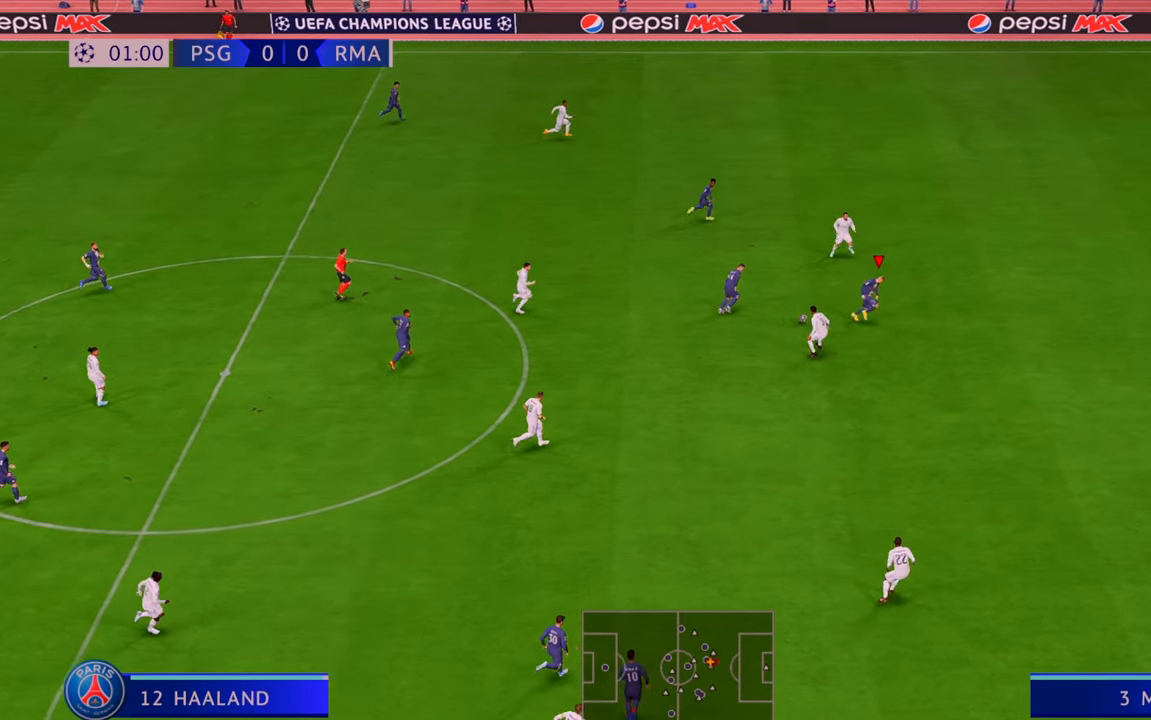
{"dt_ms": 500, "buttons": ["R2"], "left_stick": "right", "right_stick": "center", "events": []}
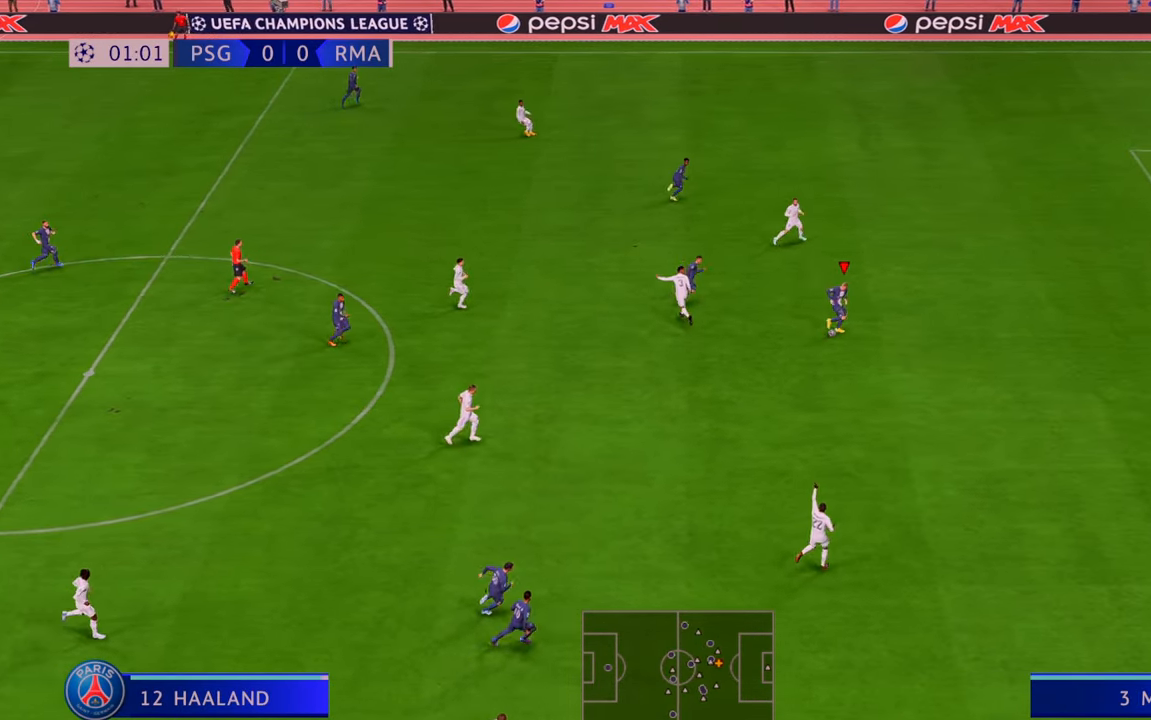
{"dt_ms": 500, "buttons": ["R2"], "left_stick": "right", "right_stick": "center", "events": []}
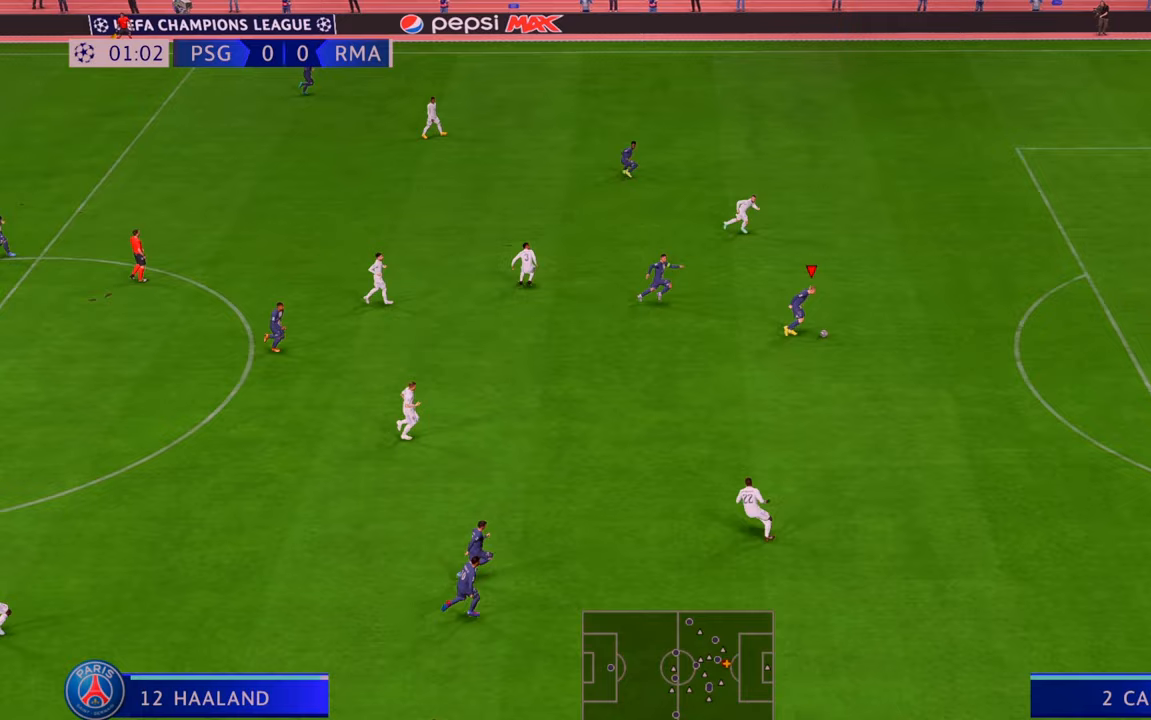
{"dt_ms": 500, "buttons": ["R2"], "left_stick": "right", "right_stick": "center", "events": []}
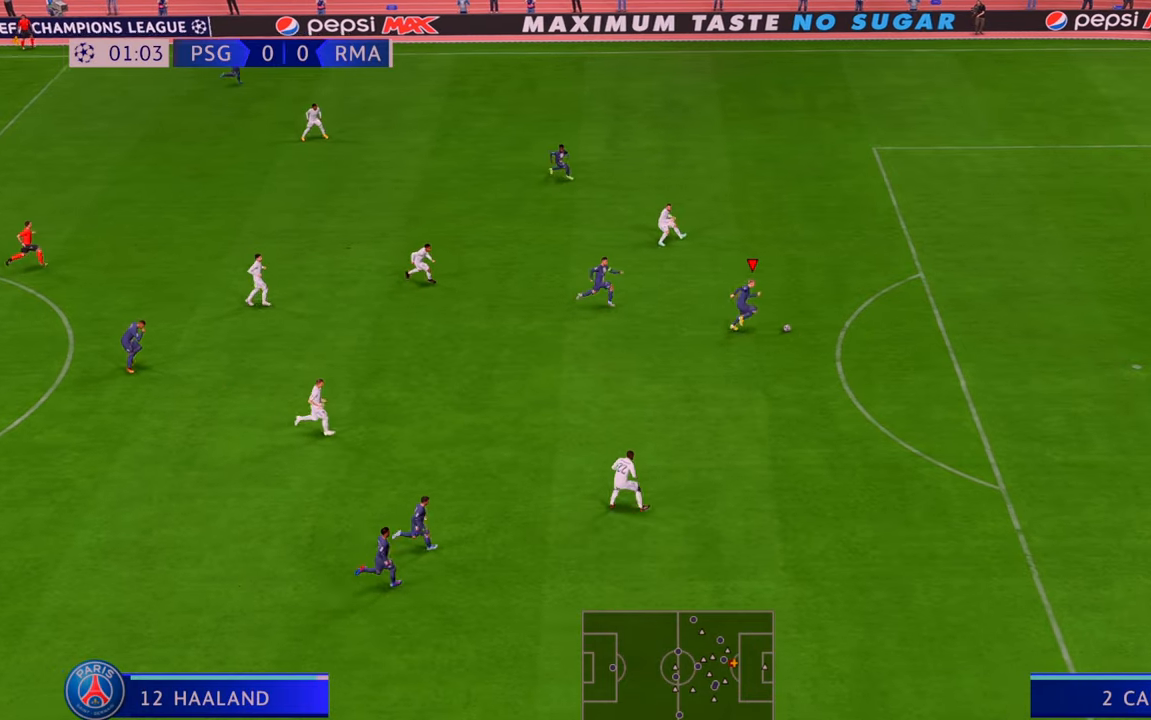
{"dt_ms": 500, "buttons": ["R2"], "left_stick": "up-right", "right_stick": "center", "events": [[233, "left_stick", "up-right"]]}
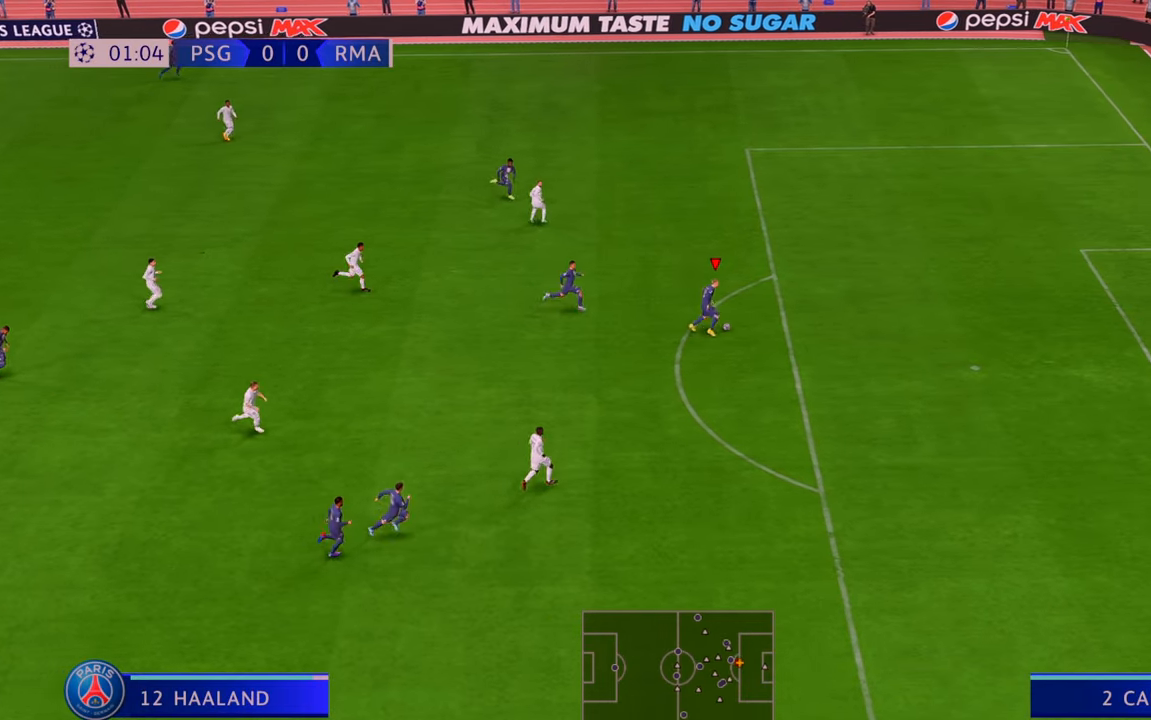
{"dt_ms": 500, "buttons": [], "left_stick": "up-right", "right_stick": "center", "events": [[467, "R2", "up"]]}
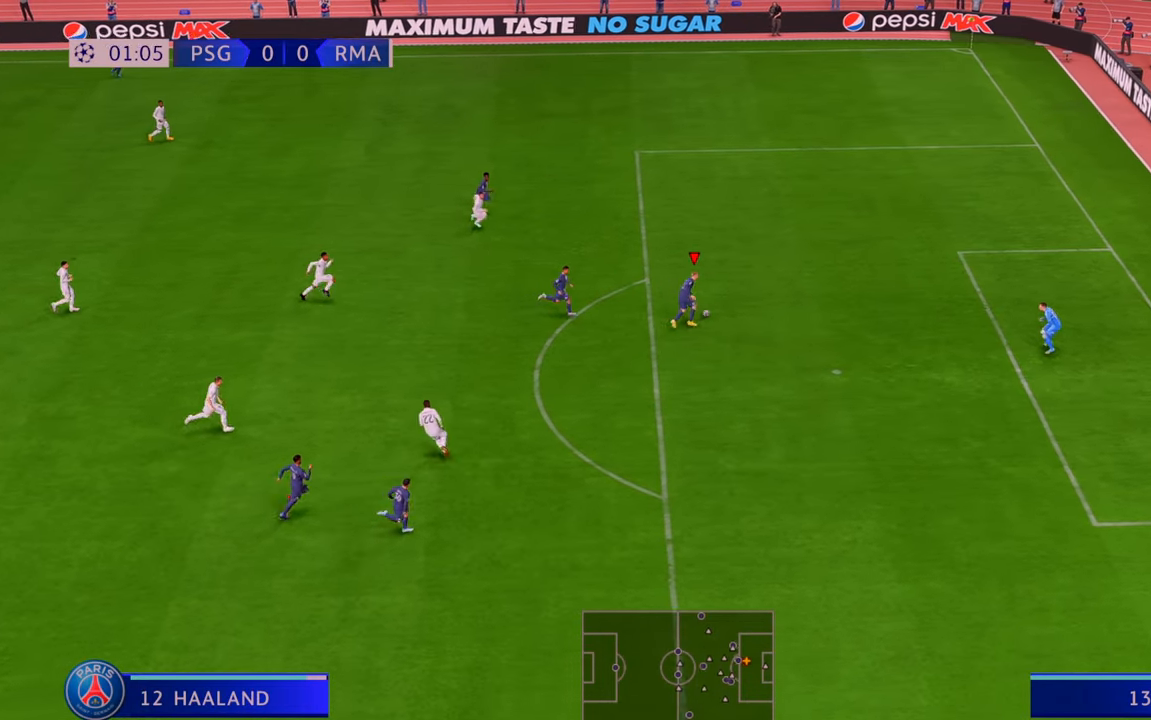
{"dt_ms": 500, "buttons": [], "left_stick": "down-right", "right_stick": "center"}
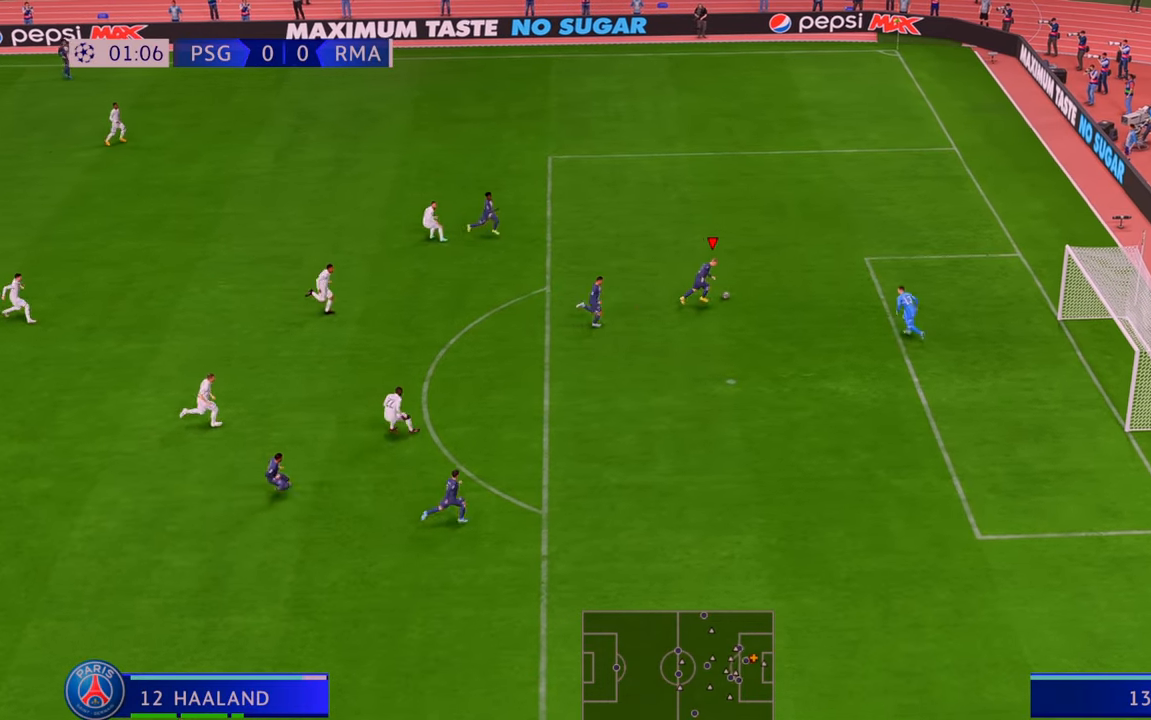
{"dt_ms": 500, "buttons": [], "left_stick": "center", "right_stick": "center", "events": [[500, "left_stick", "center"]]}
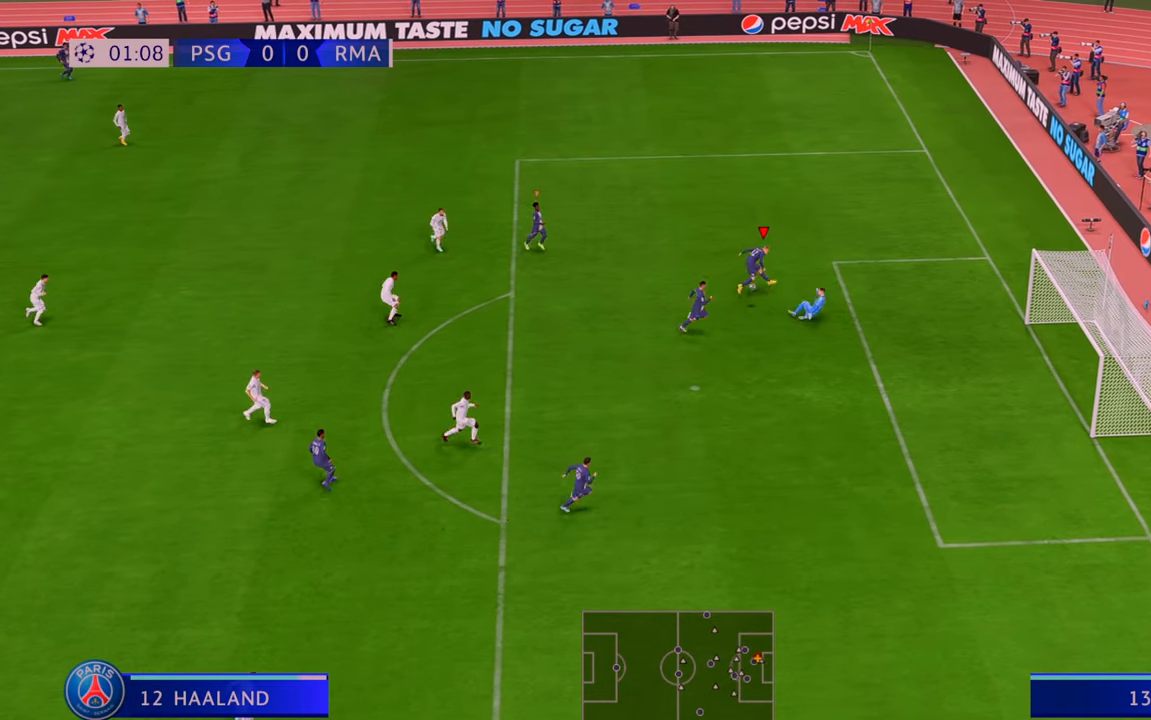
{"dt_ms": 500, "buttons": ["R2"], "left_stick": "down-right", "right_stick": "center", "events": [[433, "left_stick", "down-right"], [500, "R2", "down"]]}
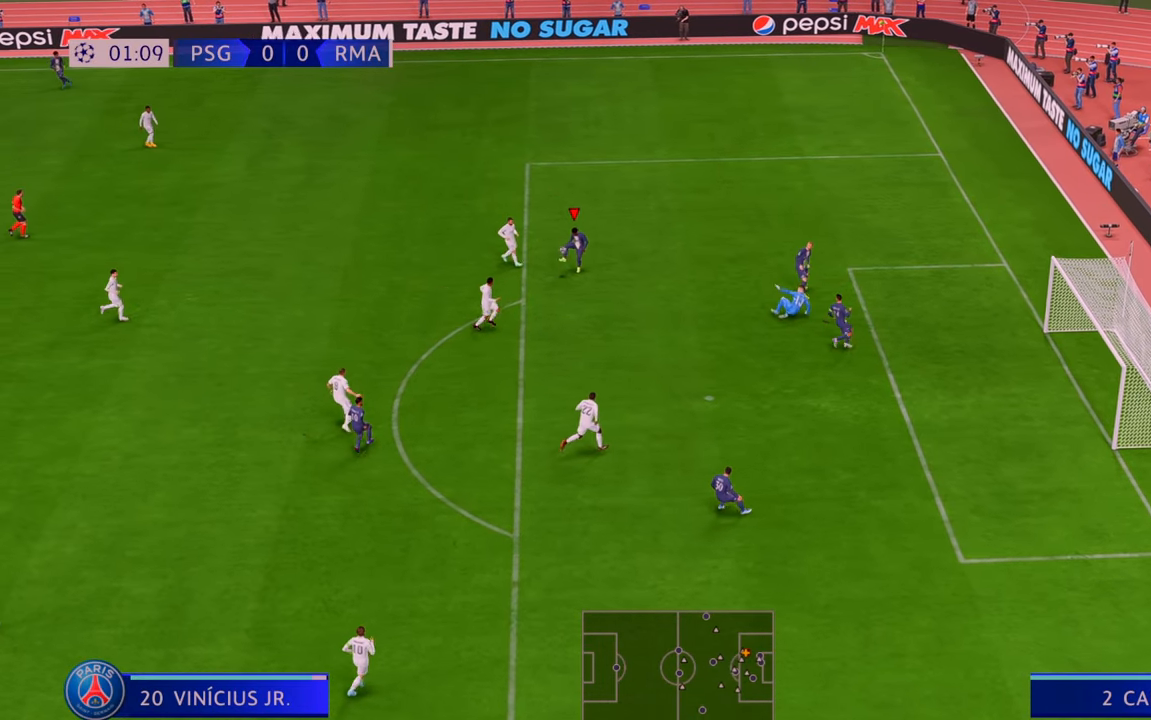
{"dt_ms": 1000, "buttons": [], "left_stick": "down-right", "right_stick": "center"}
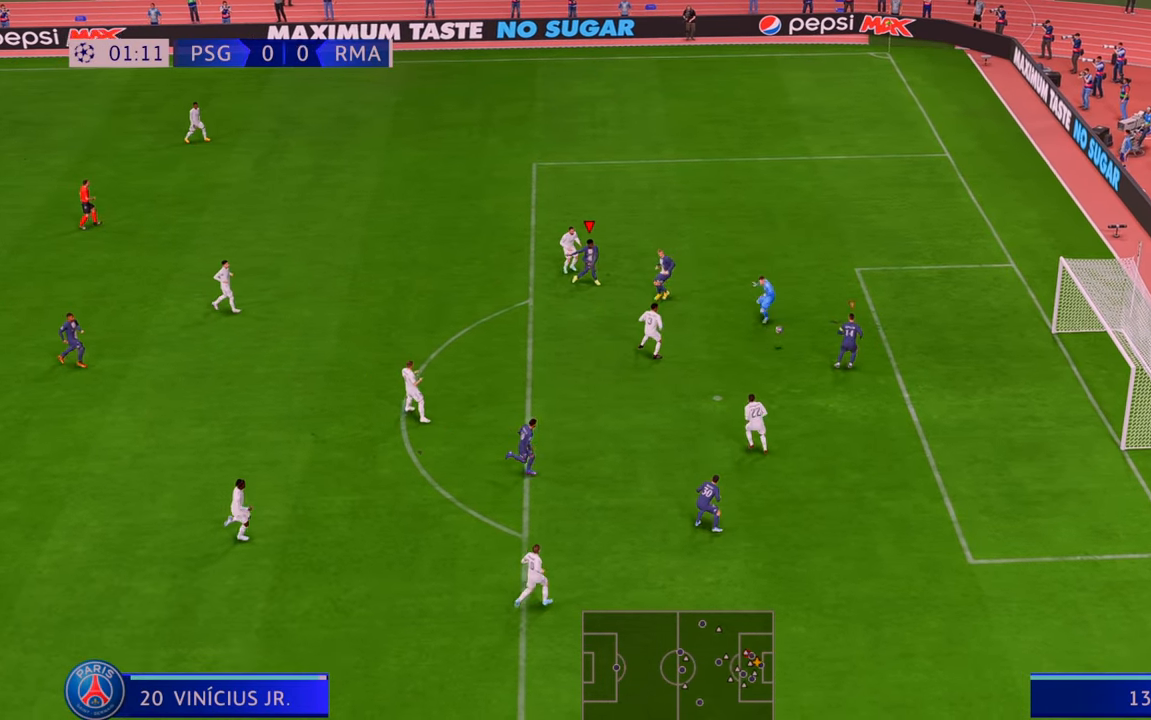
{"dt_ms": 500, "buttons": [], "left_stick": "right", "right_stick": "center", "events": [[333, "left_stick", "right"]]}
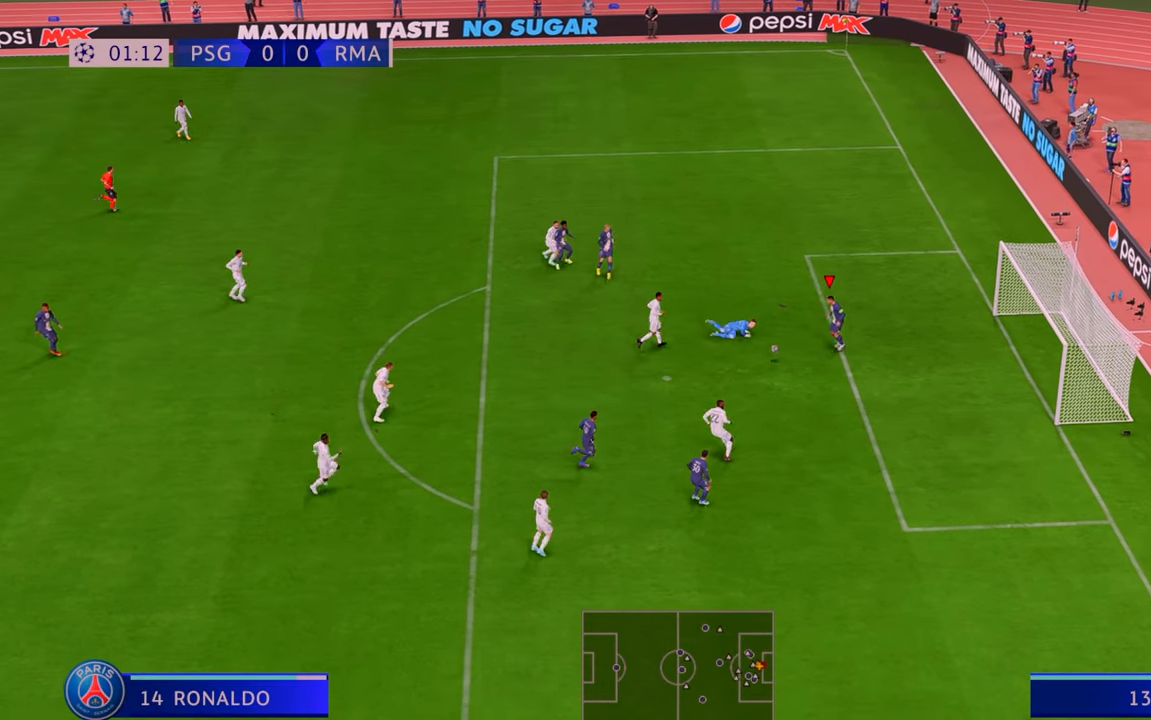
{"dt_ms": 500, "buttons": [], "left_stick": "down-right", "right_stick": "center", "events": [[200, "left_stick", "down-right"]]}
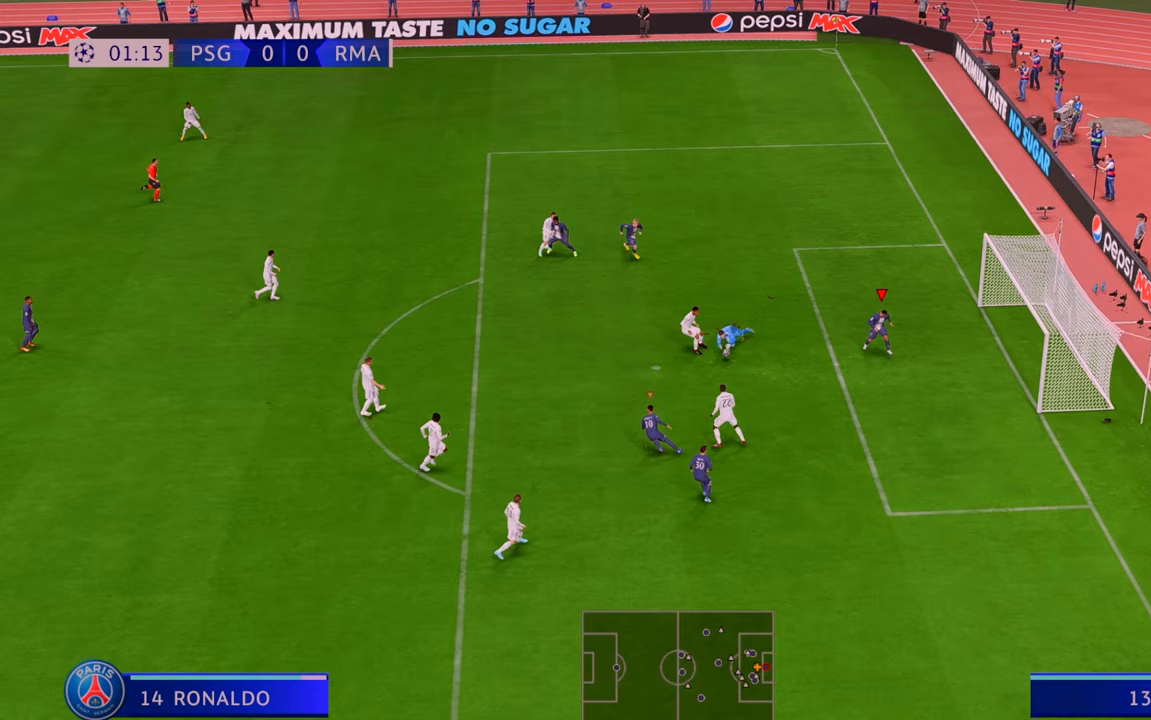
{"dt_ms": 500, "buttons": ["R2"], "left_stick": "down-right", "right_stick": "center", "events": [[117, "R2", "down"]]}
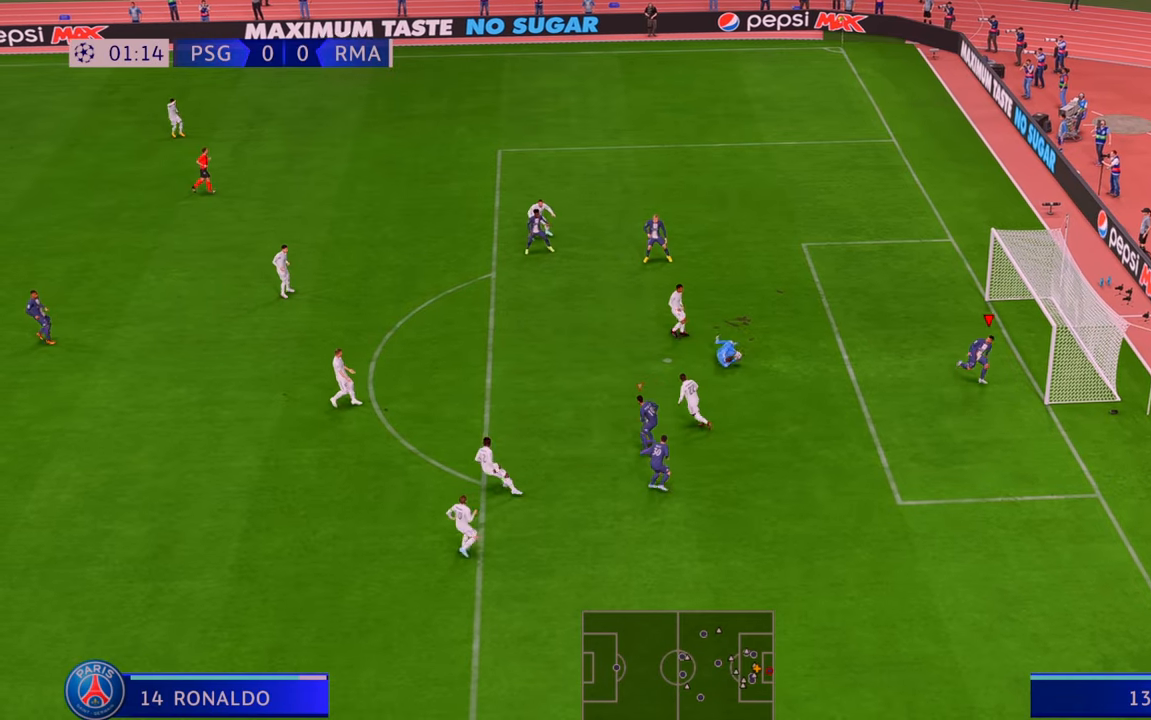
{"dt_ms": 500, "buttons": ["R2"], "left_stick": "left", "right_stick": "center", "events": [[100, "left_stick", "down"], [233, "left_stick", "down-left"], [367, "left_stick", "left"]]}
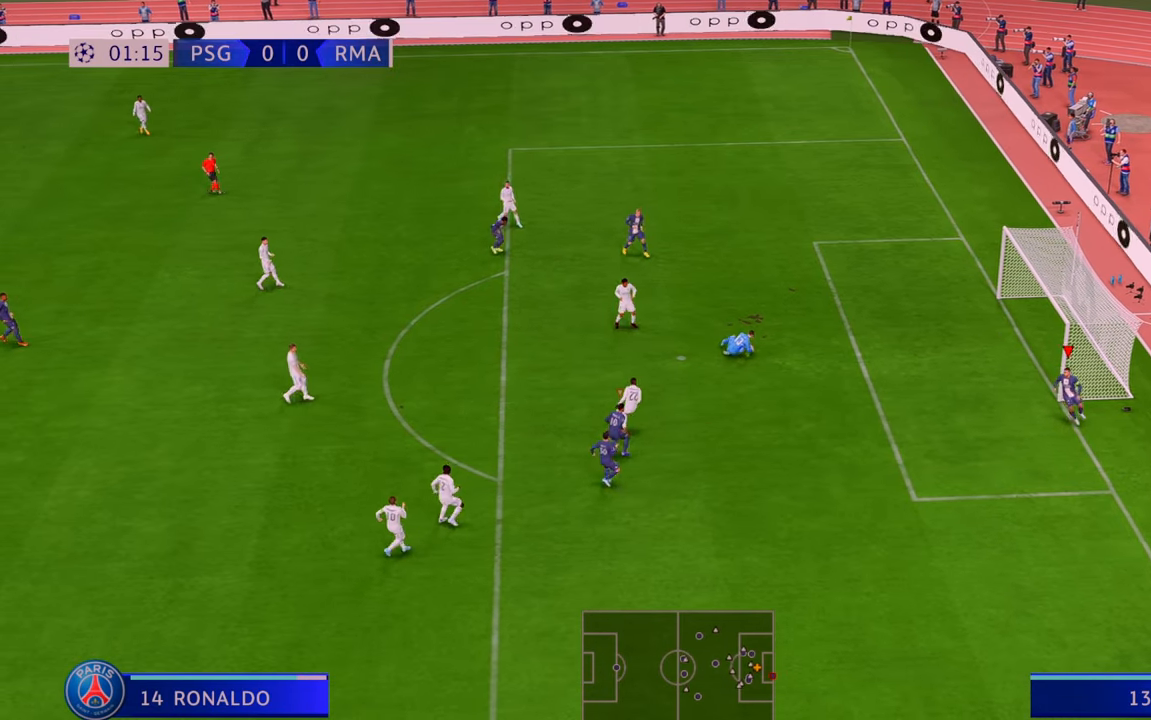
{"dt_ms": 500, "buttons": ["R2"], "left_stick": "left", "right_stick": "center", "events": []}
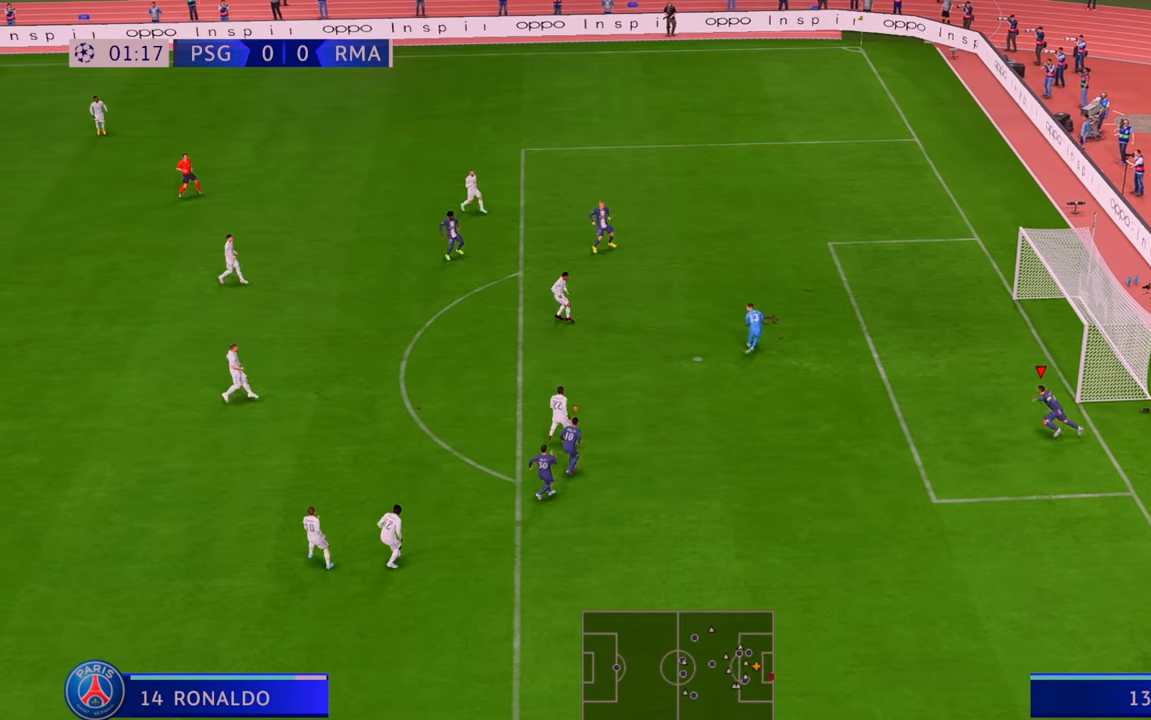
{"dt_ms": 500, "buttons": ["R2"], "left_stick": "left", "right_stick": "center", "events": []}
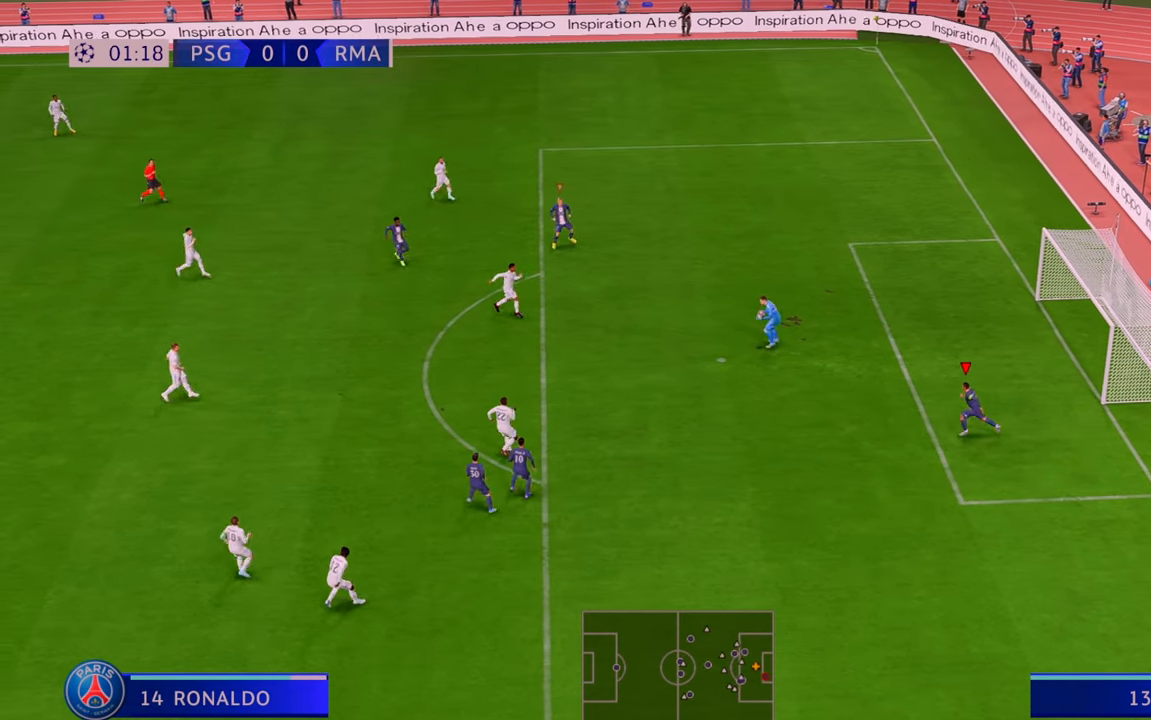
{"dt_ms": 500, "buttons": ["R2"], "left_stick": "left", "right_stick": "center", "events": []}
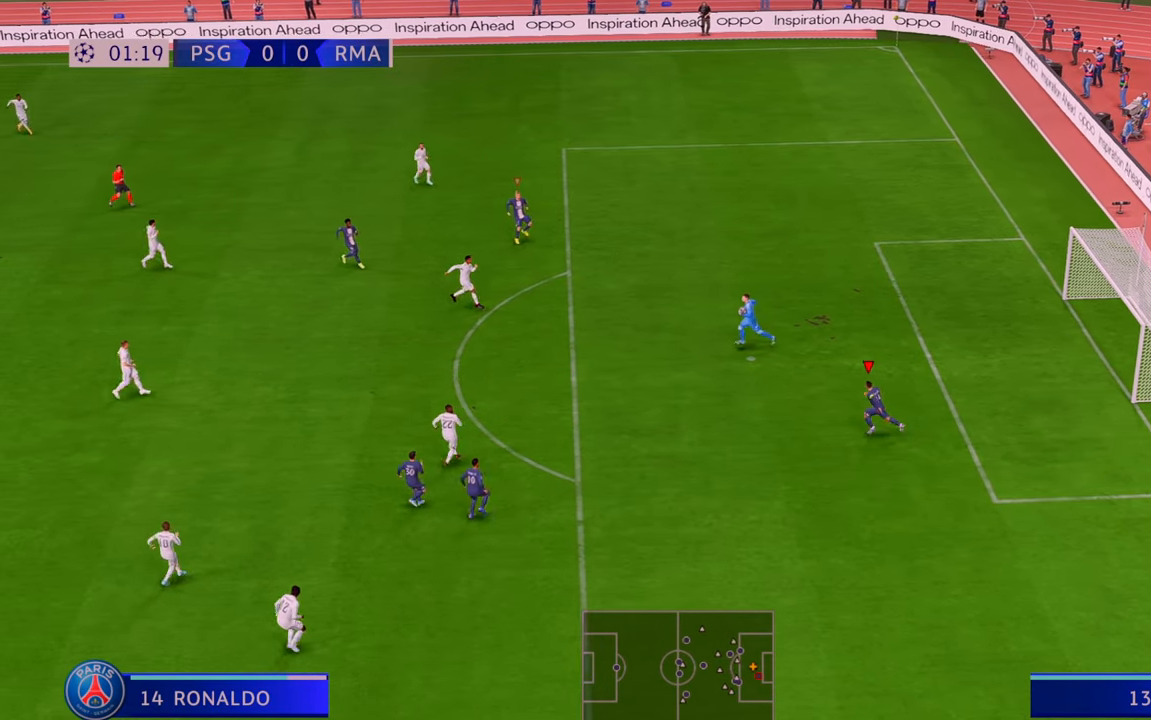
{"dt_ms": 500, "buttons": ["R2"], "left_stick": "left", "right_stick": "center", "events": []}
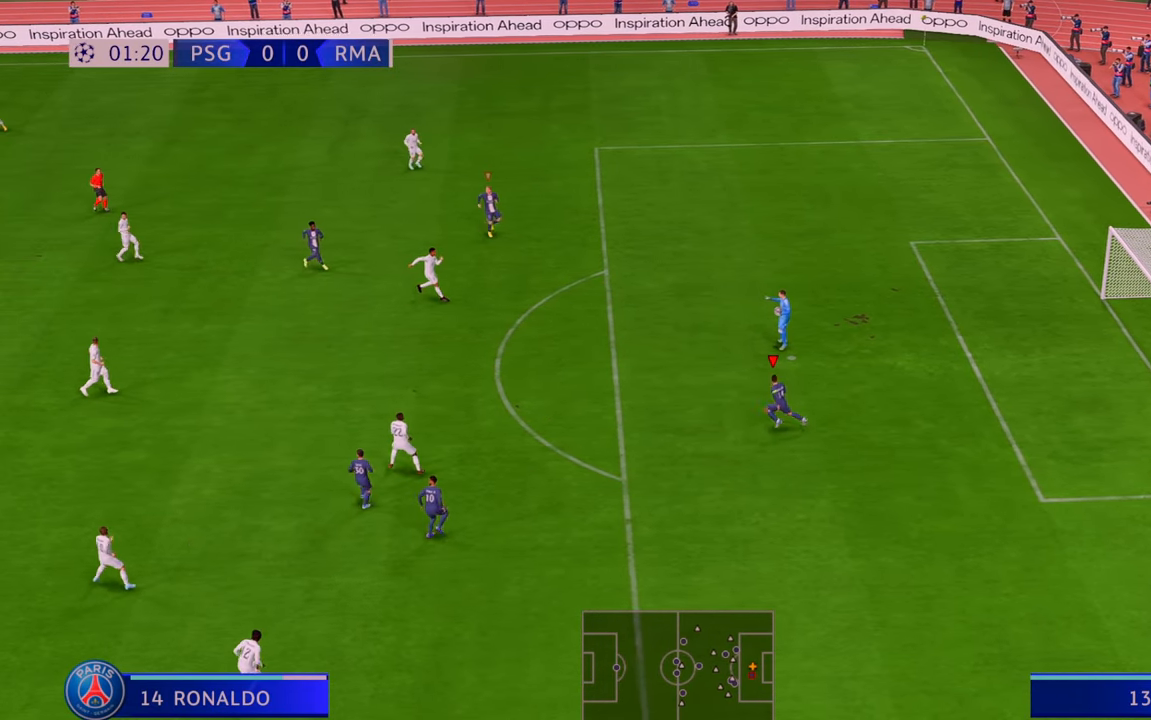
{"dt_ms": 500, "buttons": ["R2"], "left_stick": "left", "right_stick": "center", "events": []}
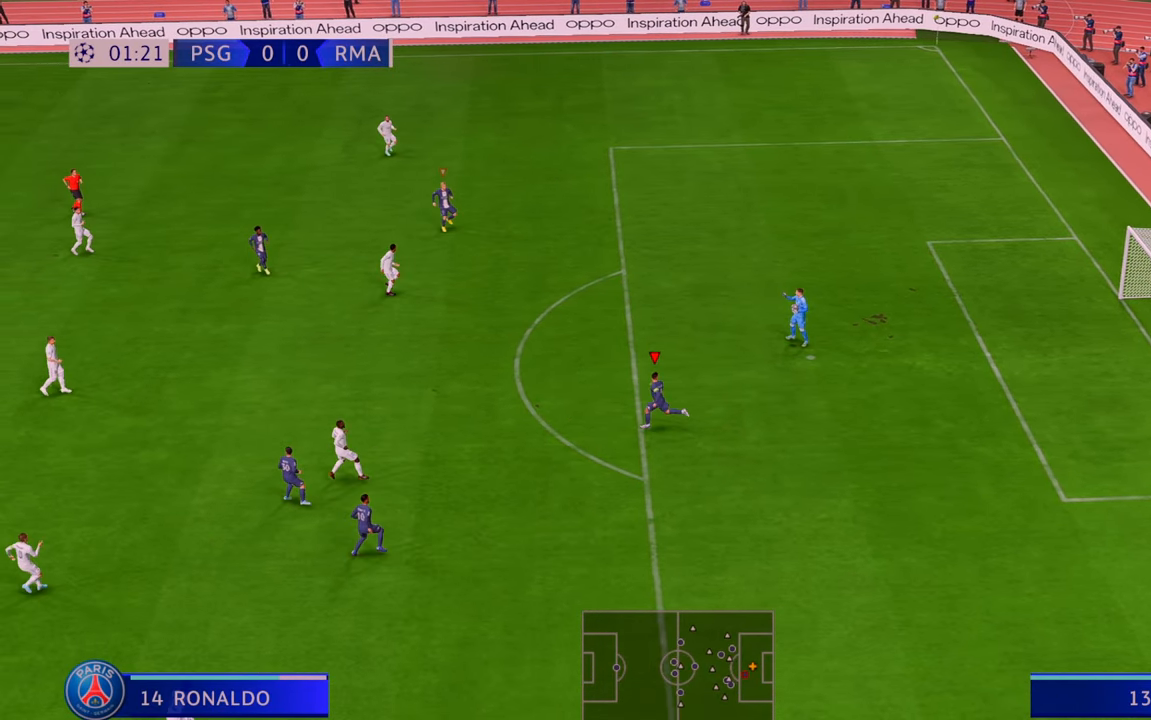
{"dt_ms": 500, "buttons": [], "left_stick": "up-left", "right_stick": "center"}
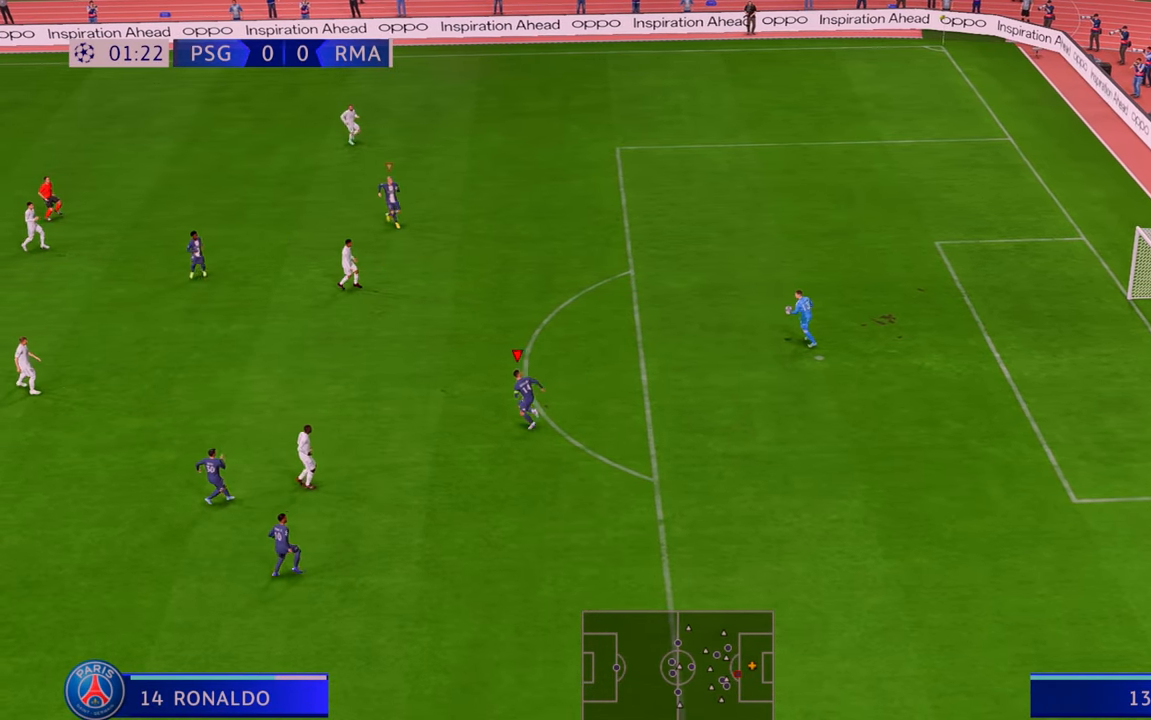
{"dt_ms": 500, "buttons": ["R2"], "left_stick": "up-left", "right_stick": "center", "events": [[50, "R2", "down"]]}
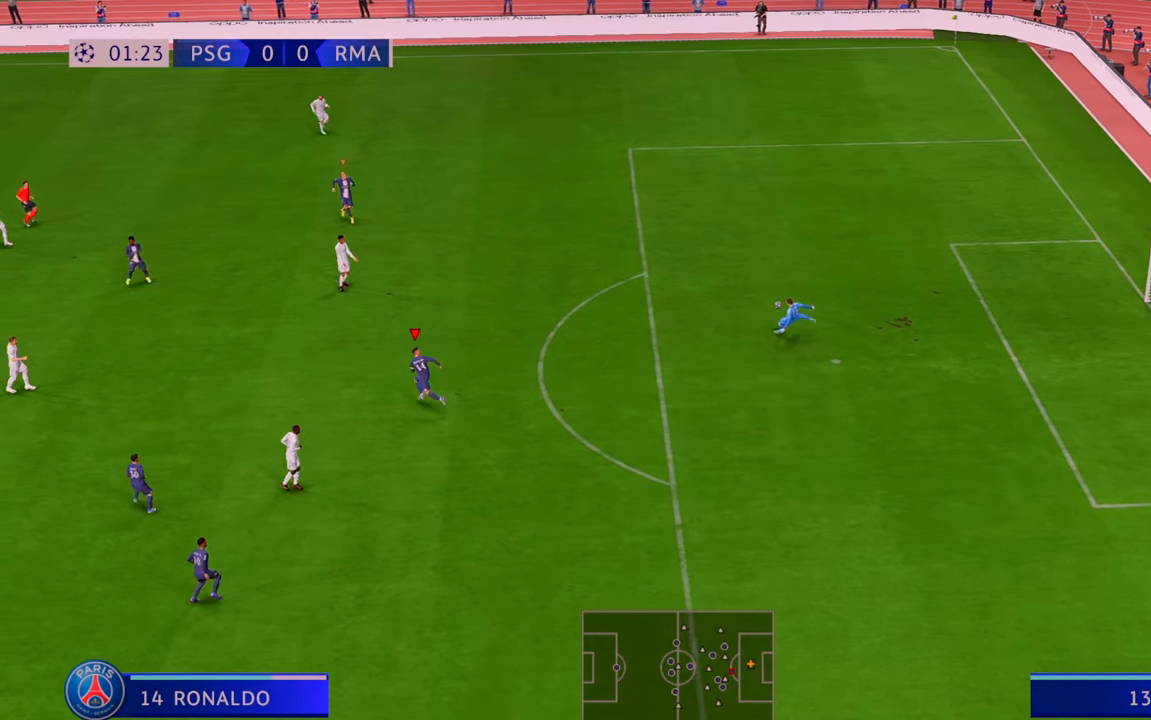
{"dt_ms": 500, "buttons": ["R2"], "left_stick": "down-right", "right_stick": "center", "events": [[217, "left_stick", "center"], [233, "L2", "down"], [283, "L2", "up"], [417, "left_stick", "down-right"], [433, "R2", "up"], [500, "R2", "down"]]}
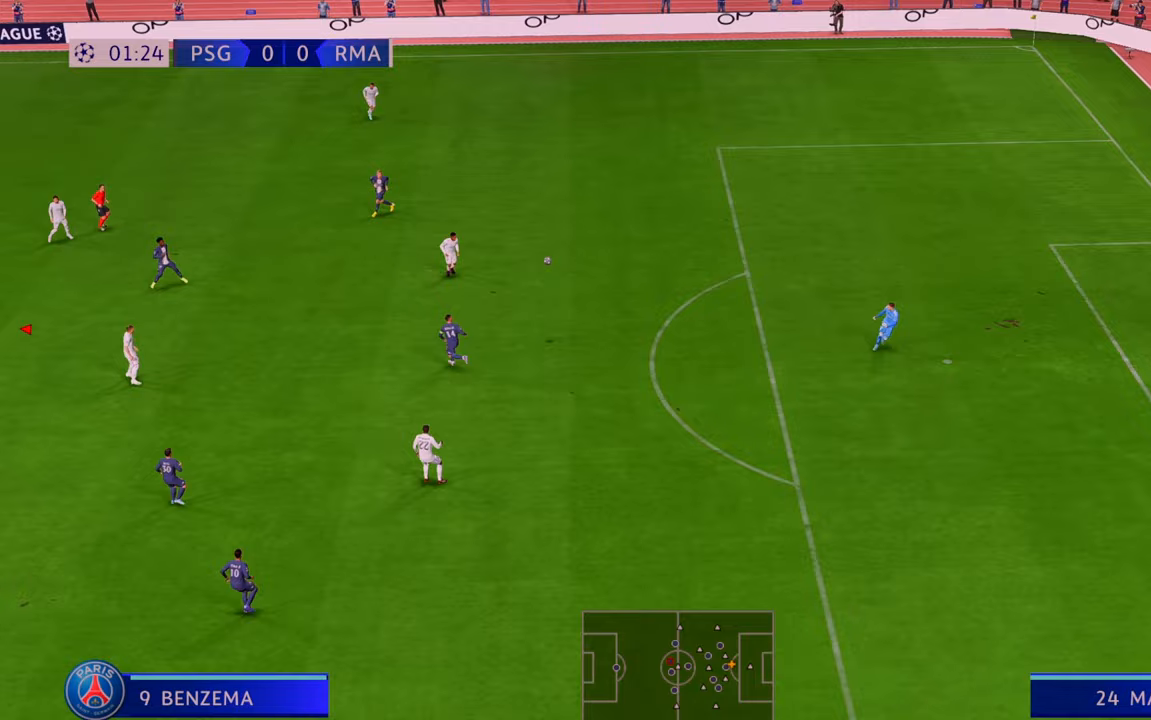
{"dt_ms": 500, "buttons": ["R2"], "left_stick": "right", "right_stick": "center", "events": [[50, "R2", "up"], [100, "R2", "down"], [200, "left_stick", "right"]]}
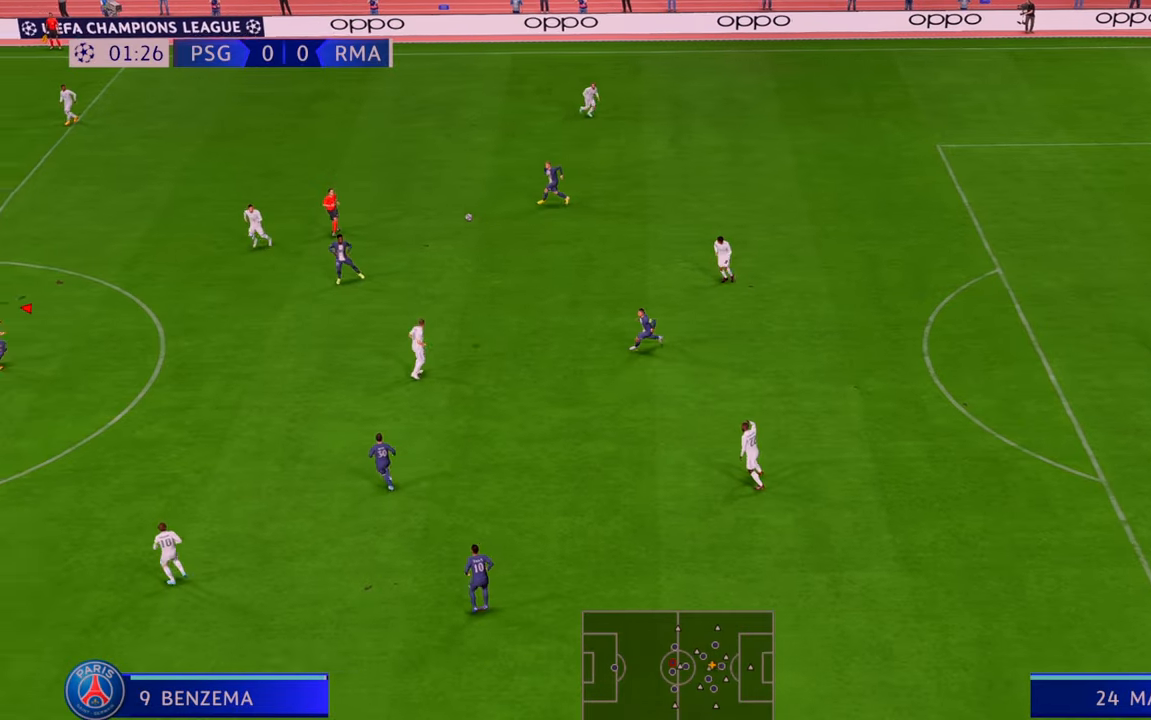
{"dt_ms": 500, "buttons": ["A", "R2"], "left_stick": "right", "right_stick": "center", "events": [[467, "A", "down"]]}
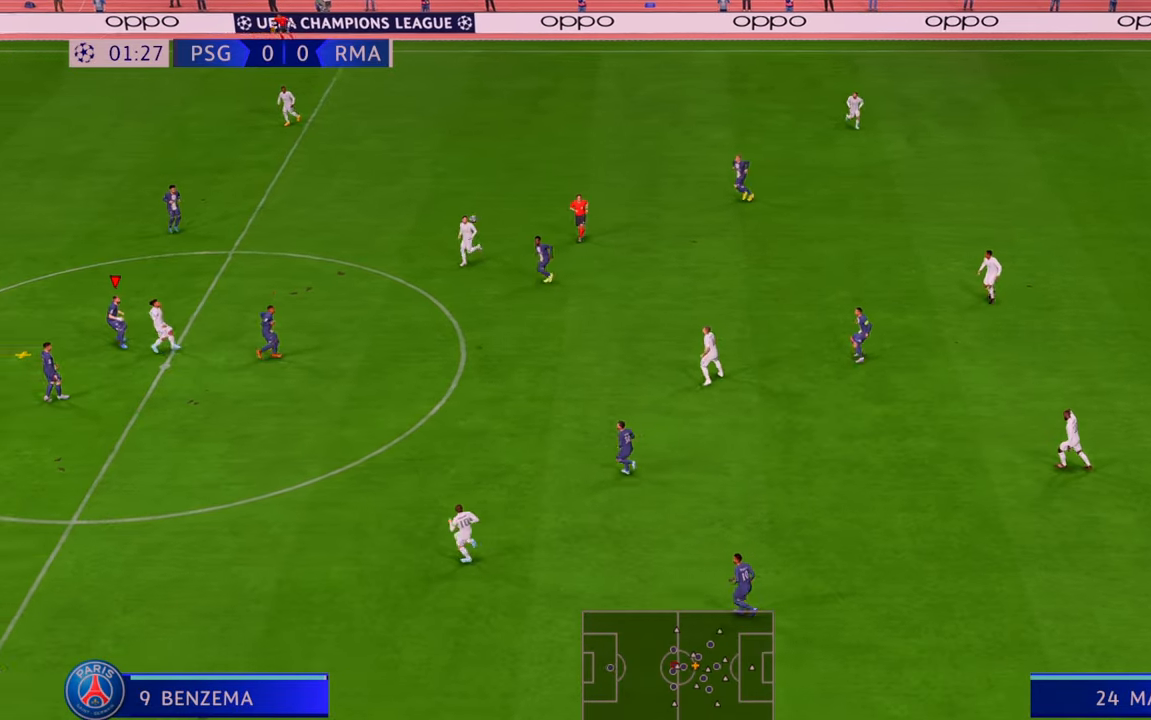
{"dt_ms": 500, "buttons": ["R2"], "left_stick": "right", "right_stick": "center", "events": [[150, "L1", "down"], [217, "A", "up"], [317, "L1", "up"]]}
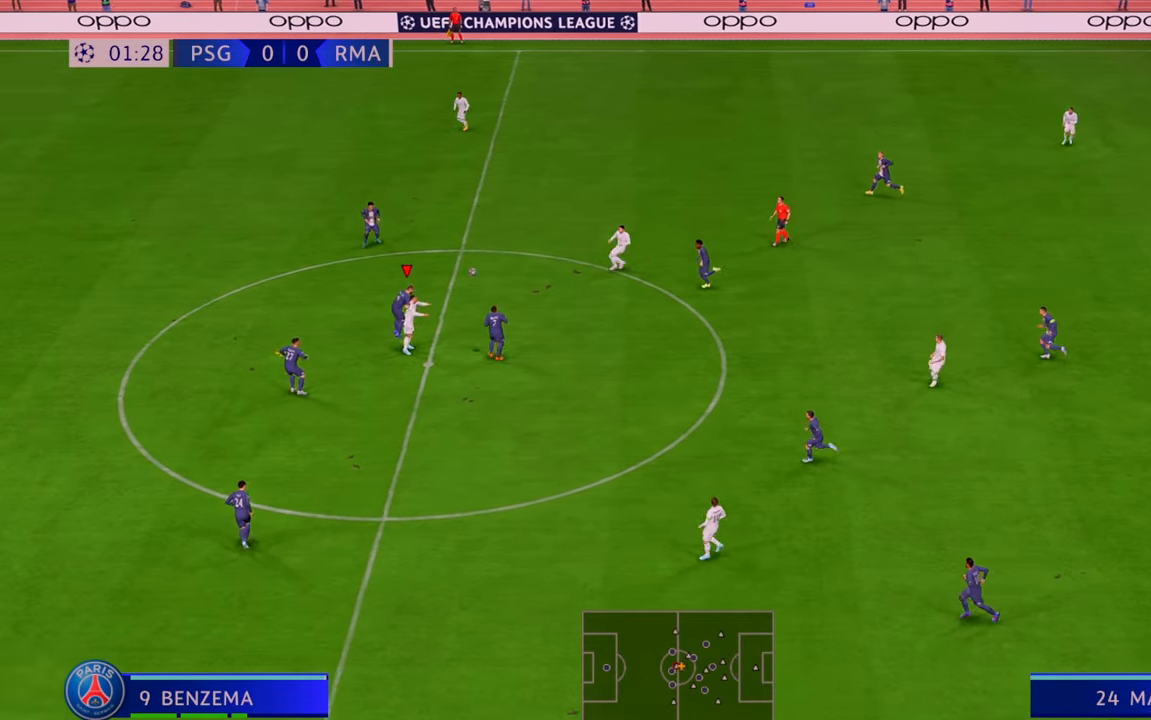
{"dt_ms": 500, "buttons": ["R2"], "left_stick": "right", "right_stick": "center", "events": []}
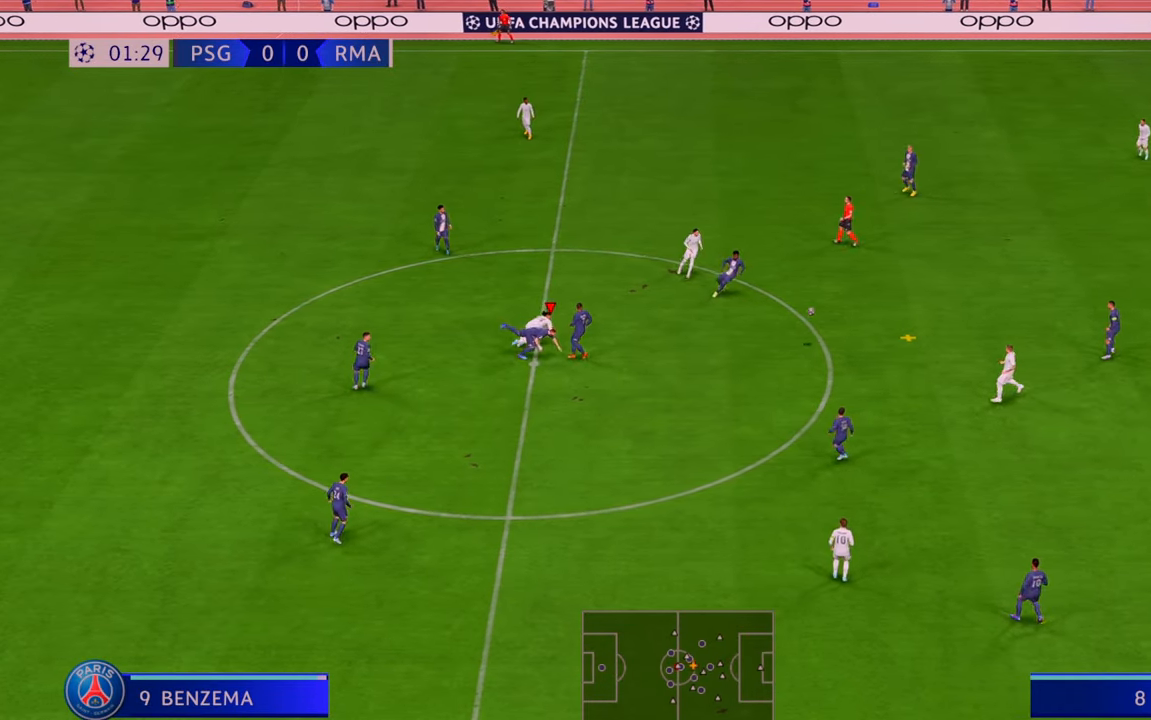
{"dt_ms": 500, "buttons": ["L1", "R2"], "left_stick": "up-right", "right_stick": "center", "events": [[33, "left_stick", "down-right"], [167, "left_stick", "right"], [400, "L1", "down"], [433, "left_stick", "up-right"]]}